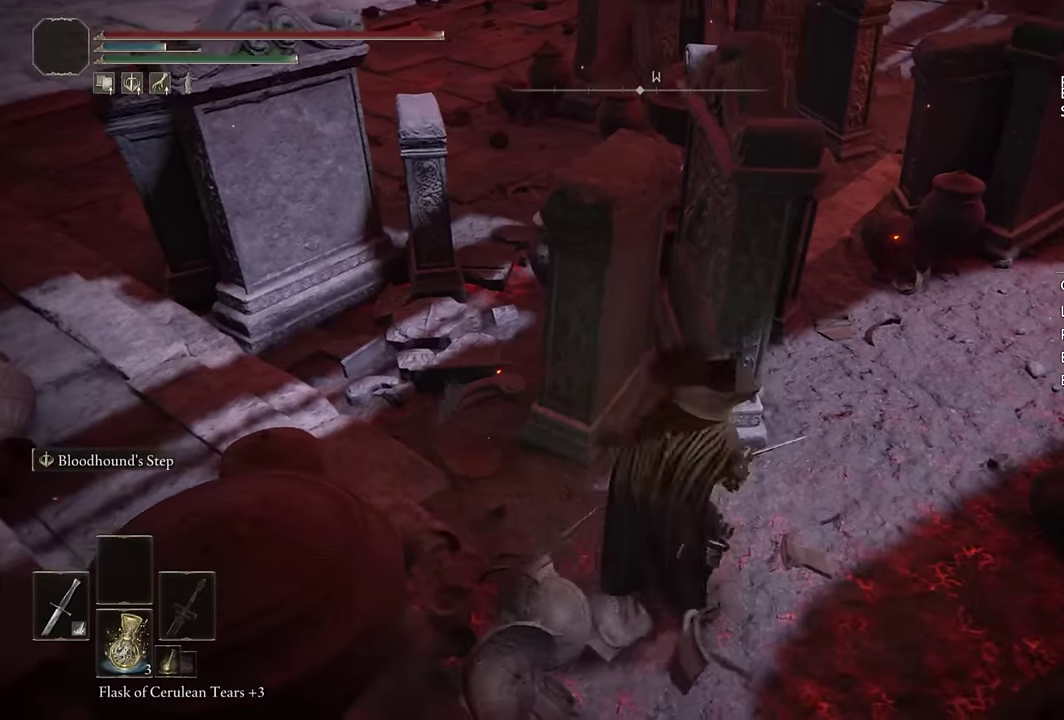
Gameplay with a controller (PlayStation layout); each line is a JSON object with the inputs held at the frame after it. "events" lists button and stick changes between this image and that frame as [ms after this image, input, new state], when the widget could be followed in between. Not read: L1 R1.
{"buttons": ["CIRCLE"], "left_stick": "up-right", "right_stick": "center"}
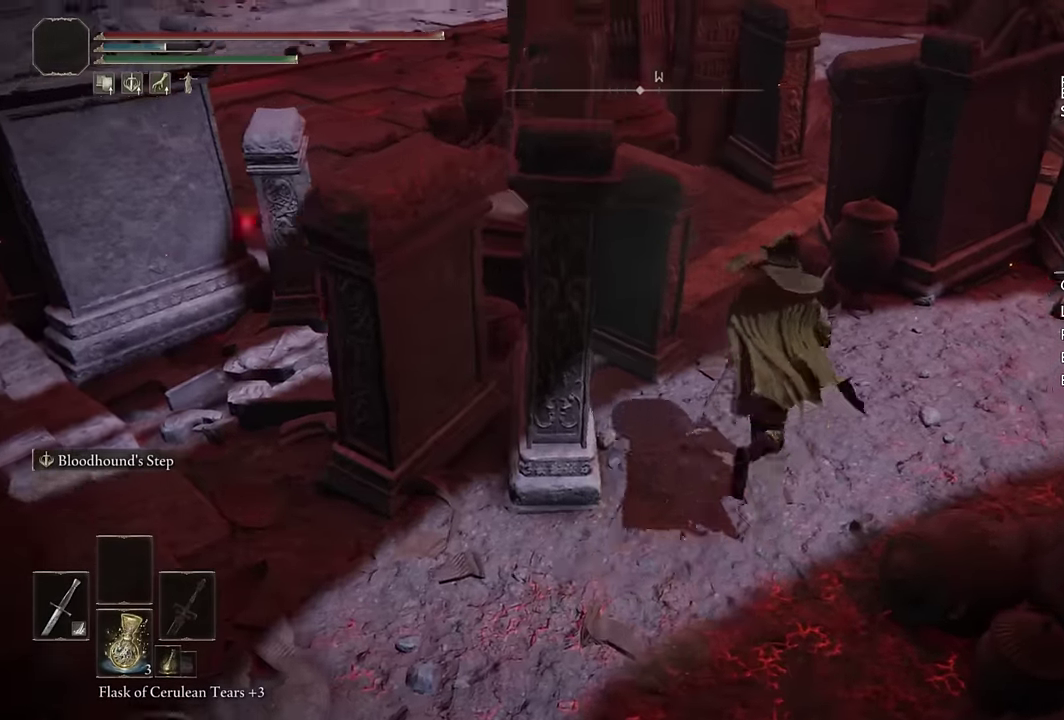
{"buttons": ["CIRCLE"], "left_stick": "up", "right_stick": "center"}
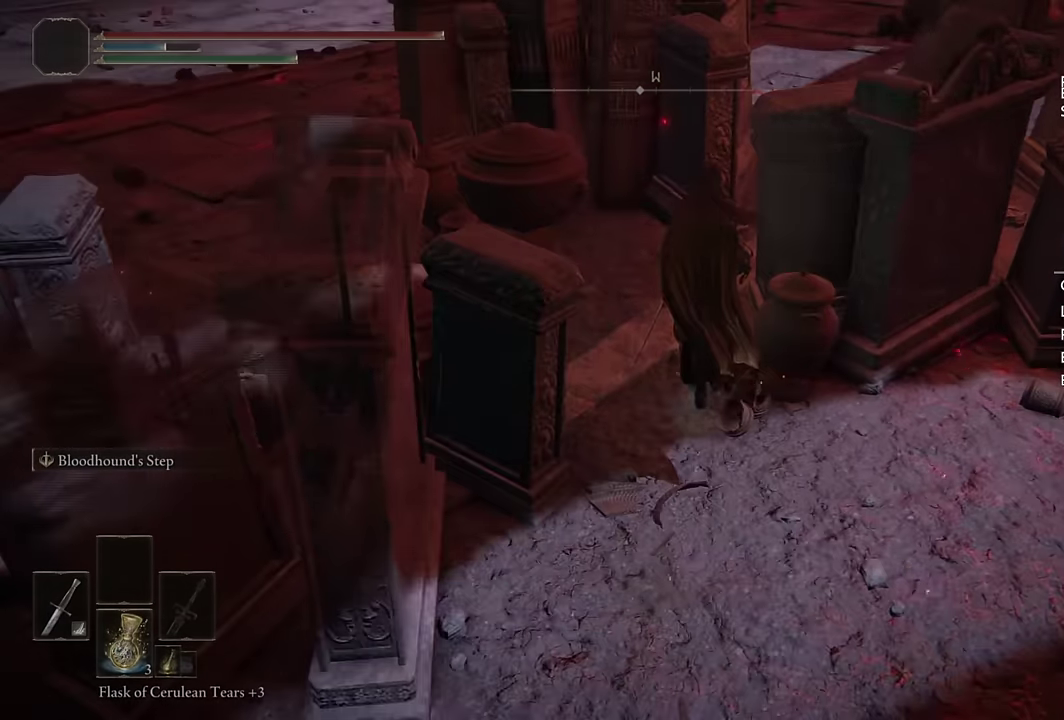
{"buttons": [], "left_stick": "up", "right_stick": "center", "events": [[417, "CIRCLE", "up"]]}
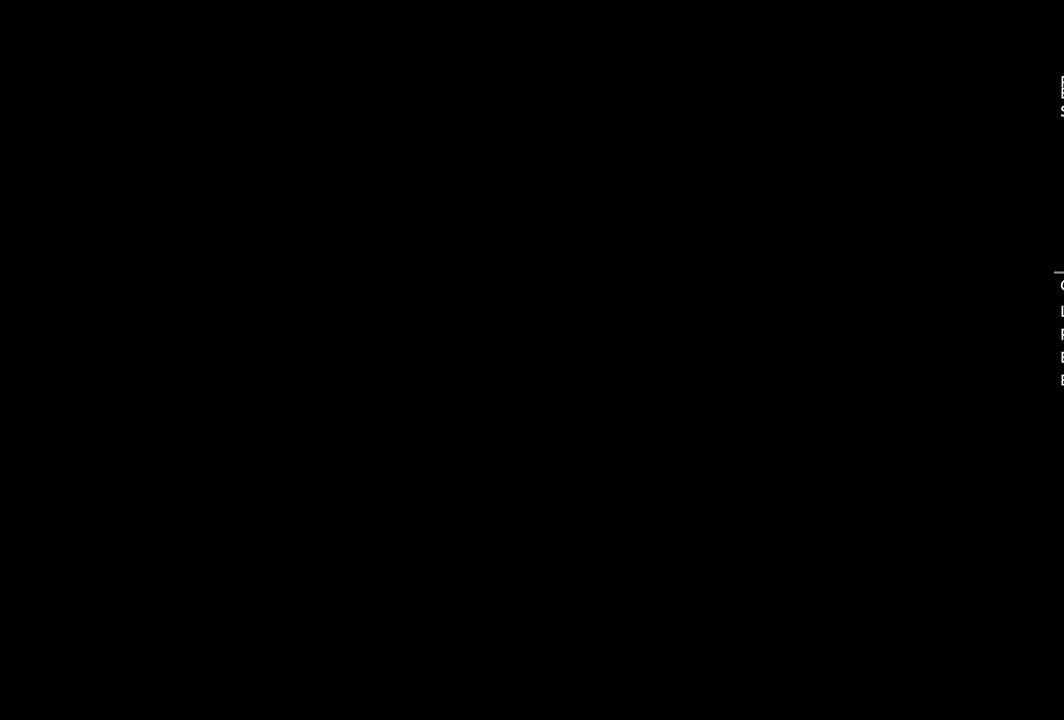
{"buttons": [], "left_stick": "center", "right_stick": "center", "events": [[184, "START", "down"], [184, "left_stick", "center"], [300, "START", "up"], [367, "START", "down"], [450, "START", "up"]]}
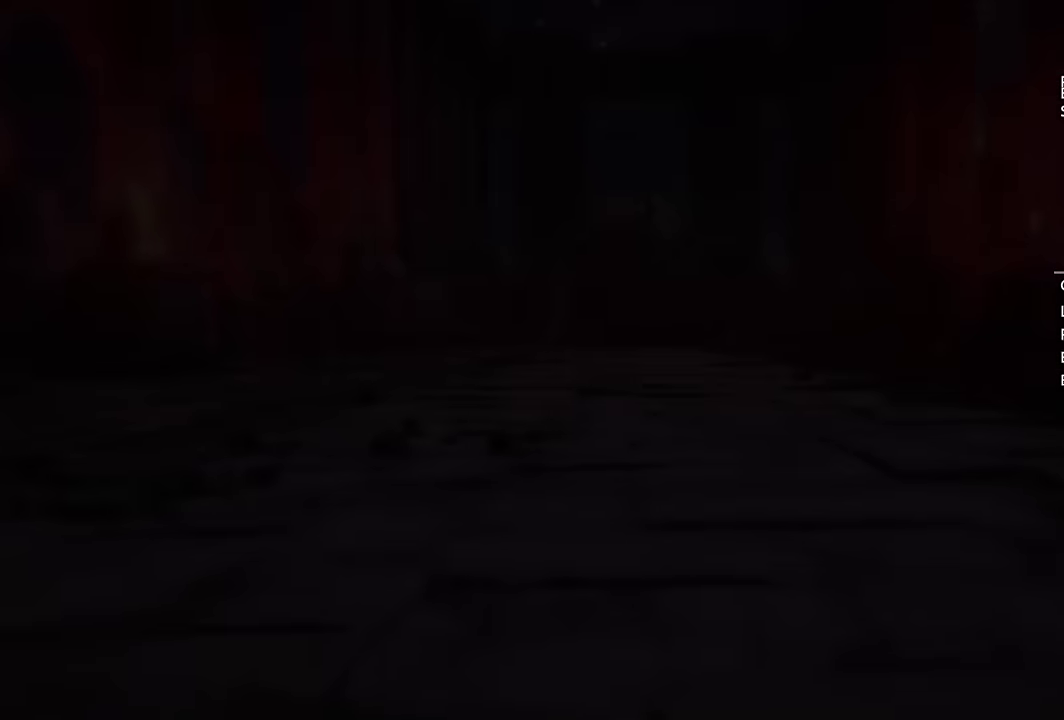
{"buttons": [], "left_stick": "center", "right_stick": "center", "events": [[17, "START", "down"], [100, "START", "up"]]}
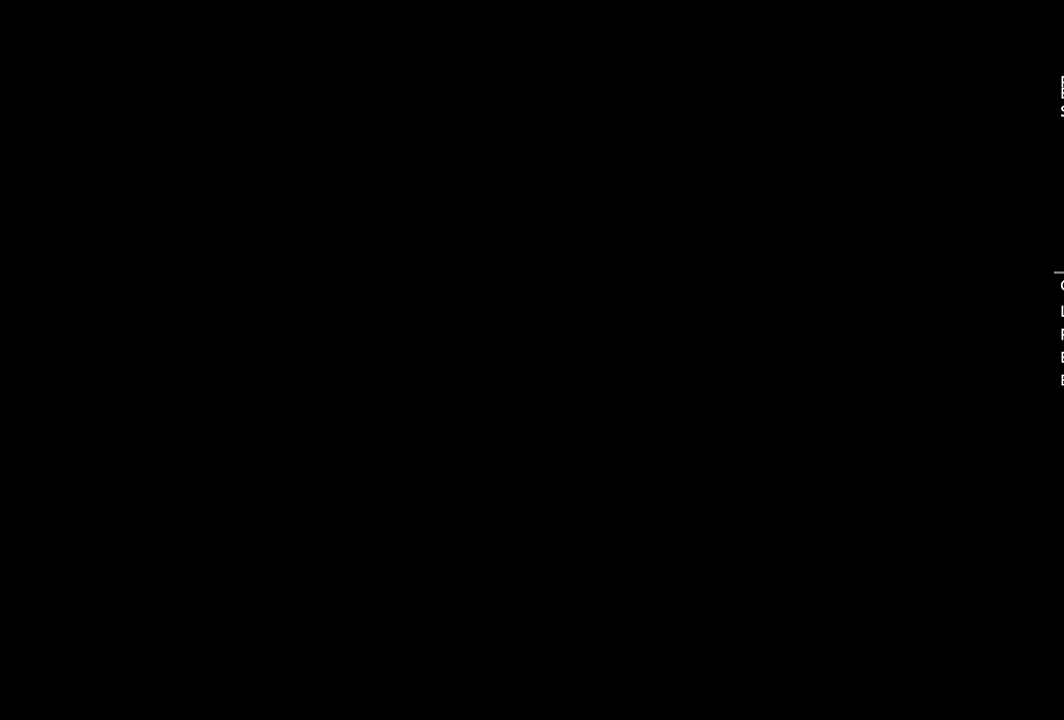
{"buttons": ["START"], "left_stick": "center", "right_stick": "center", "events": [[417, "START", "down"]]}
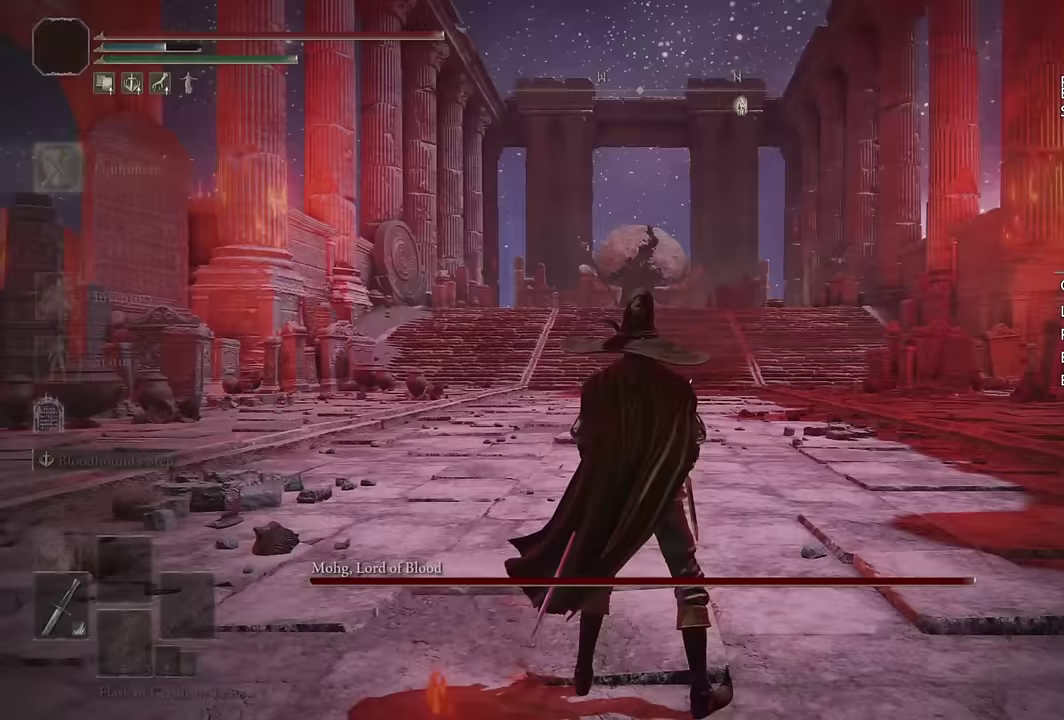
{"buttons": [], "left_stick": "center", "right_stick": "center", "events": [[17, "START", "up"], [34, "DPAD_UP", "down"], [117, "DPAD_UP", "up"], [134, "CROSS", "down"], [200, "CROSS", "up"], [284, "CROSS", "down"], [334, "CROSS", "up"], [367, "DPAD_LEFT", "down"], [417, "CROSS", "down"], [434, "DPAD_LEFT", "up"], [484, "CROSS", "up"]]}
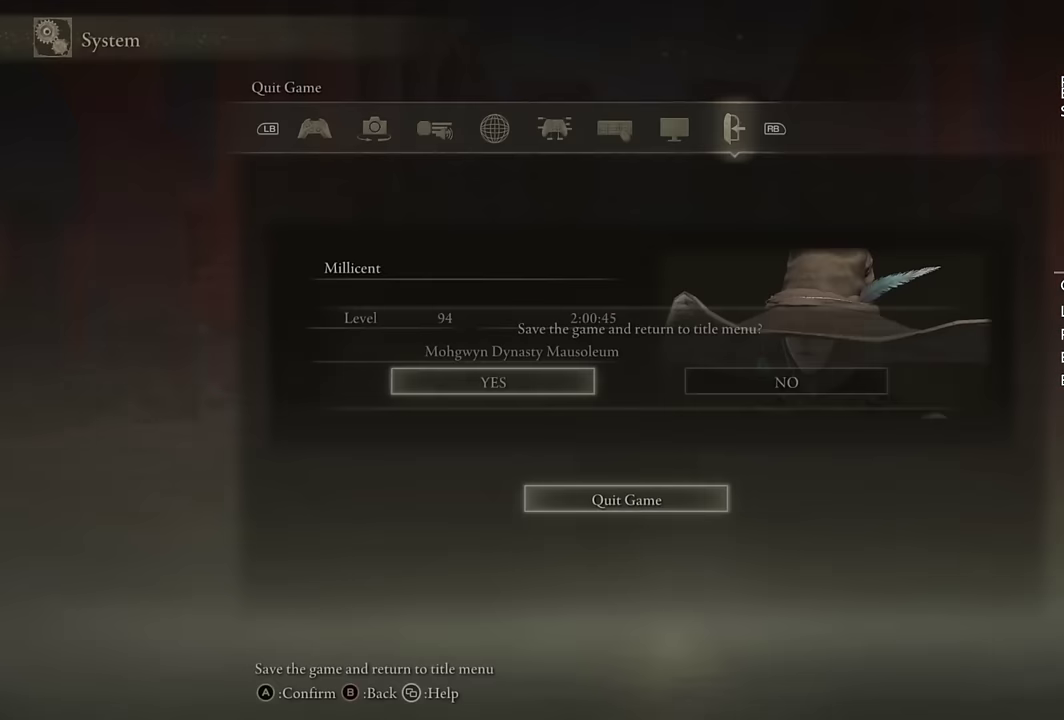
{"buttons": [], "left_stick": "center", "right_stick": "center", "events": []}
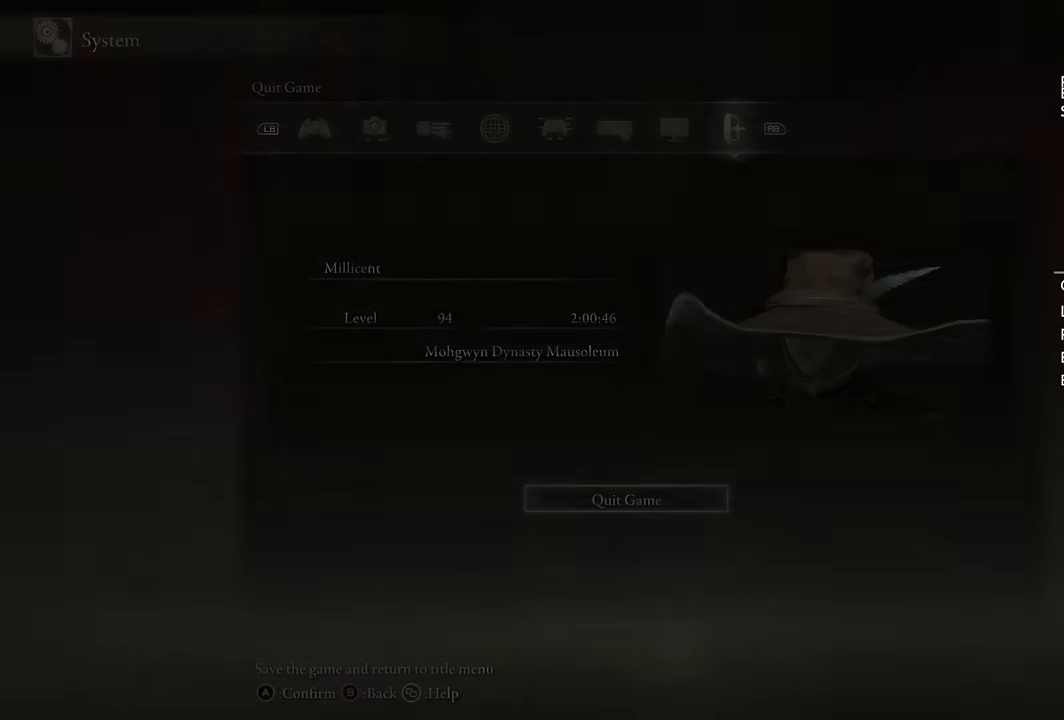
{"buttons": [], "left_stick": "center", "right_stick": "center", "events": []}
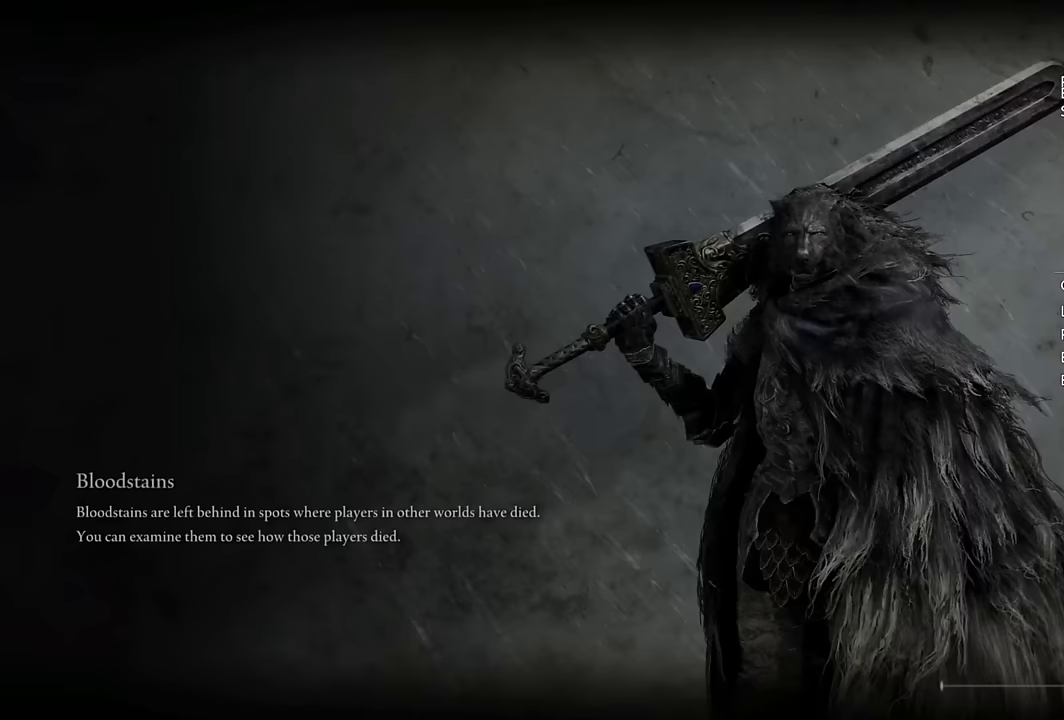
{"buttons": [], "left_stick": "center", "right_stick": "center", "events": []}
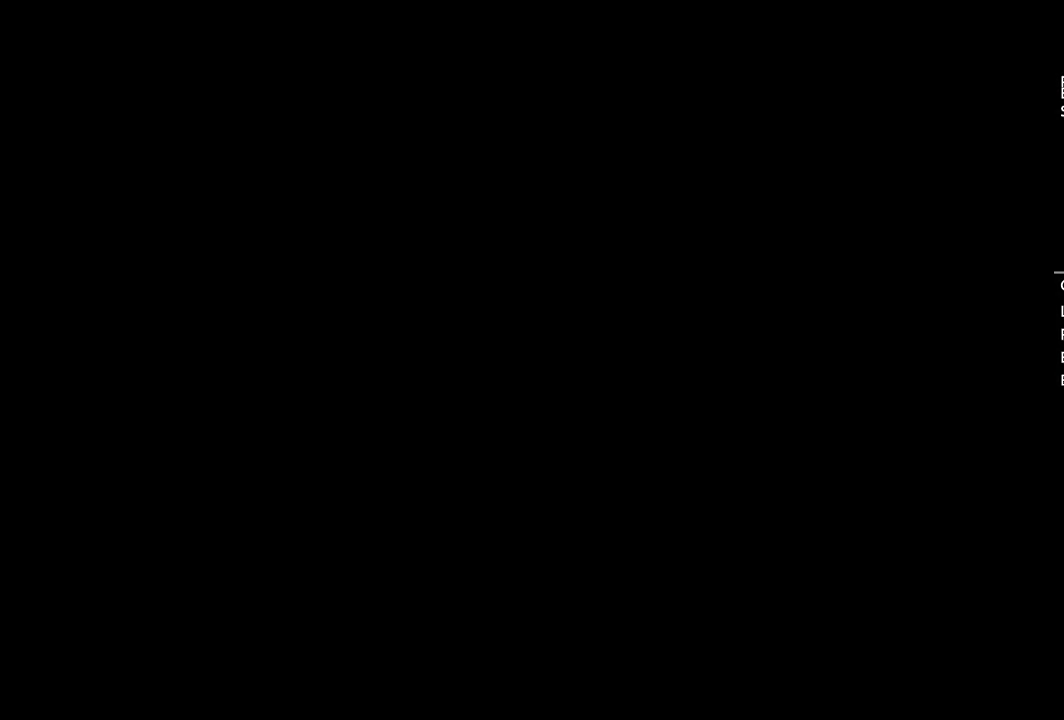
{"buttons": [], "left_stick": "center", "right_stick": "center", "events": [[17, "CROSS", "down"], [84, "CROSS", "up"], [184, "CROSS", "down"], [284, "CROSS", "up"], [350, "CROSS", "down"], [434, "CROSS", "up"]]}
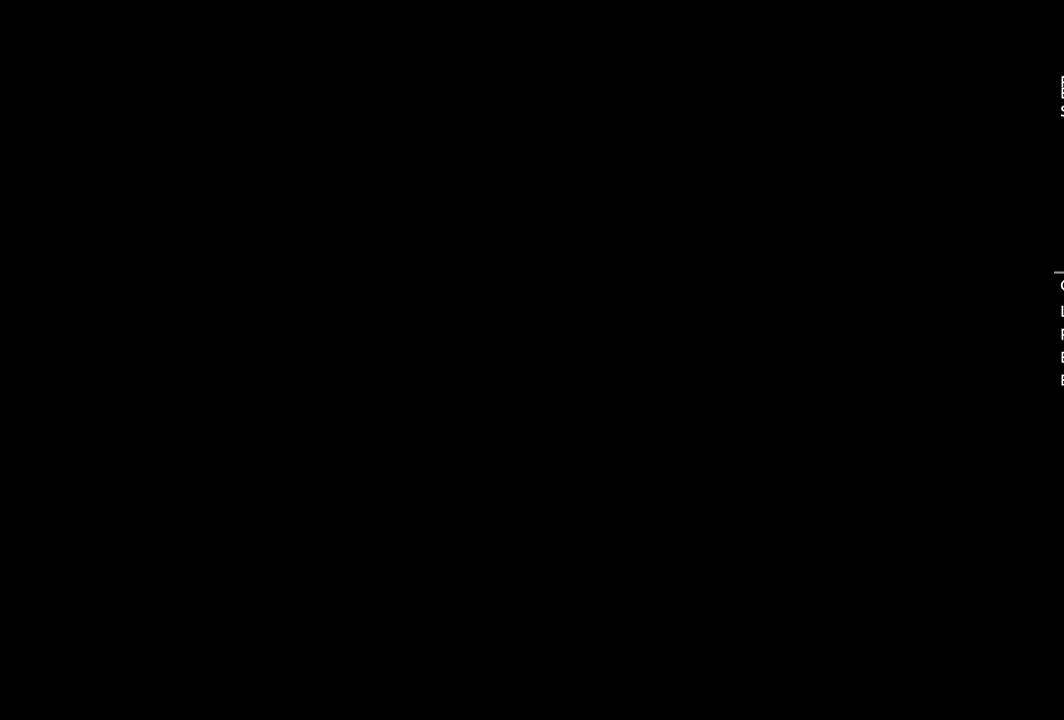
{"buttons": ["CROSS"], "left_stick": "center", "right_stick": "center", "events": [[34, "CROSS", "down"], [100, "CROSS", "up"], [167, "CROSS", "down"], [250, "CROSS", "up"], [317, "CROSS", "down"], [400, "CROSS", "up"], [484, "CROSS", "down"]]}
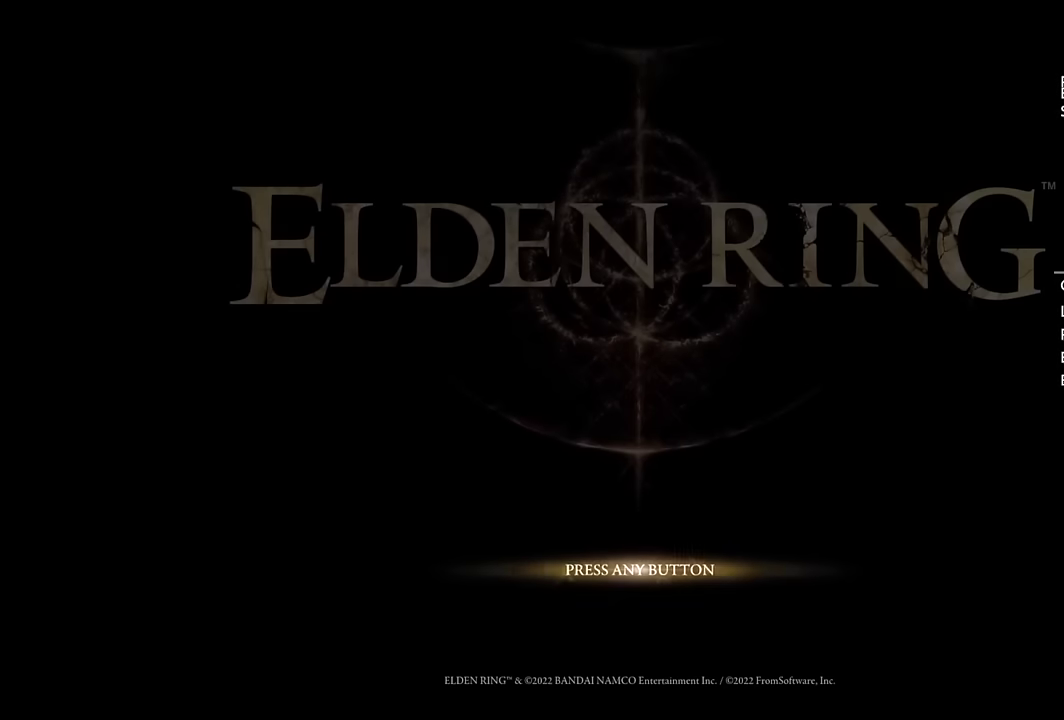
{"buttons": ["CROSS"], "left_stick": "center", "right_stick": "center", "events": [[67, "CROSS", "up"], [150, "CROSS", "down"], [250, "CROSS", "up"], [317, "CROSS", "down"], [417, "CROSS", "up"], [484, "CROSS", "down"]]}
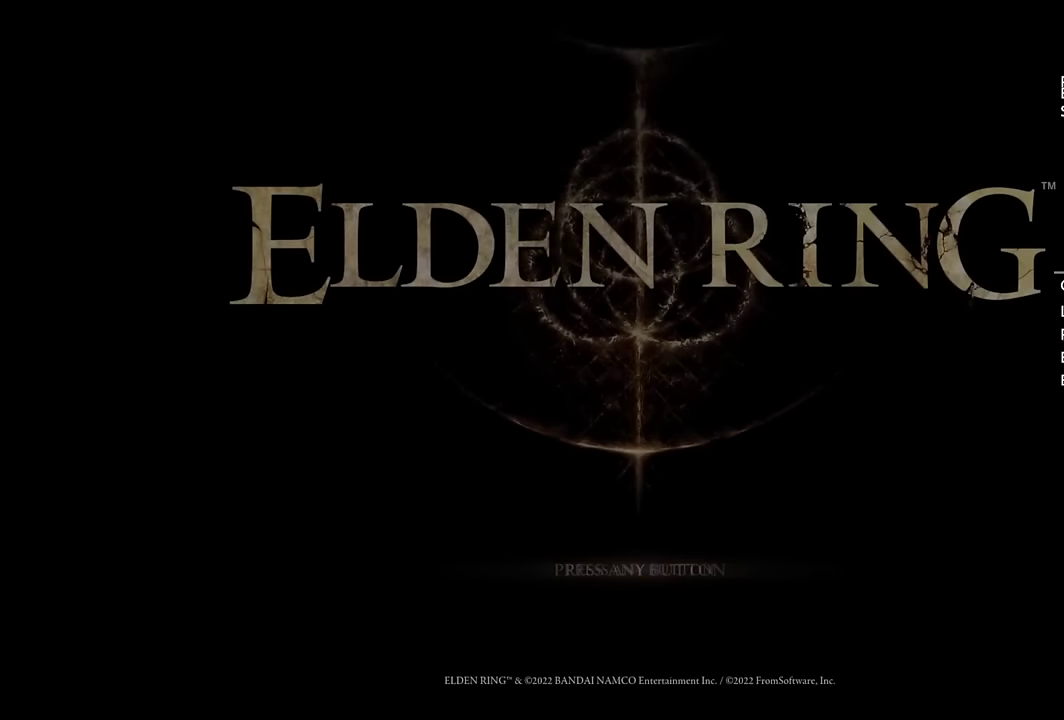
{"buttons": ["CROSS"], "left_stick": "center", "right_stick": "center", "events": [[84, "CROSS", "up"], [150, "CROSS", "down"], [234, "CROSS", "up"], [317, "CROSS", "down"], [417, "CROSS", "up"], [484, "CROSS", "down"]]}
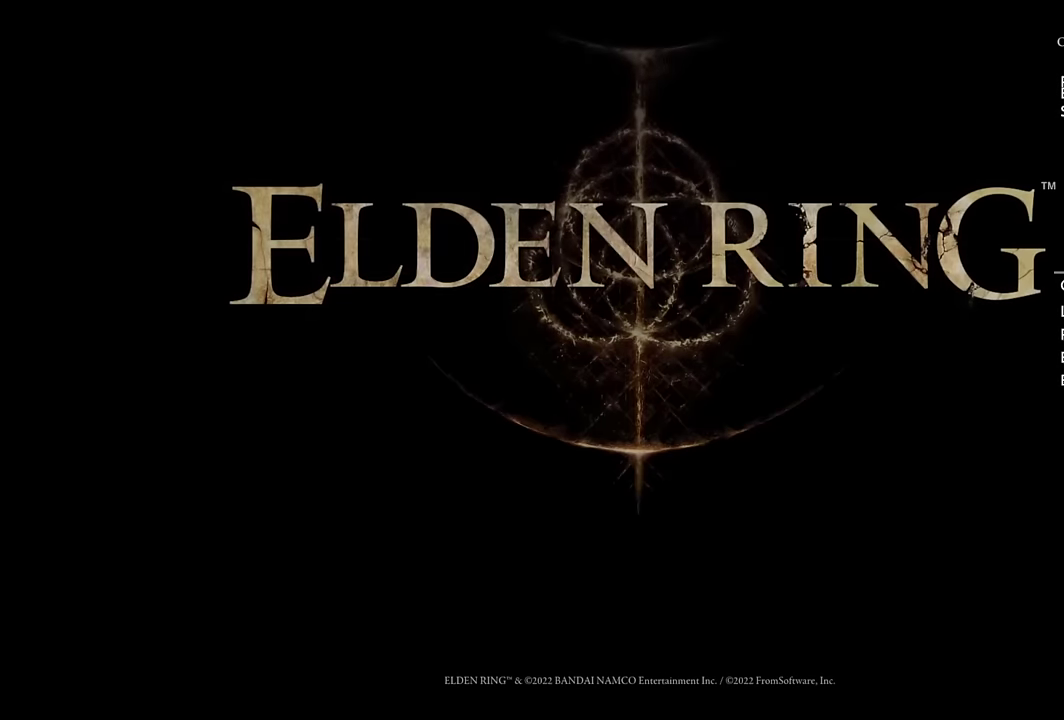
{"buttons": [], "left_stick": "center", "right_stick": "center", "events": [[67, "CROSS", "up"], [134, "CROSS", "down"], [200, "CROSS", "up"], [284, "CROSS", "down"], [350, "CROSS", "up"]]}
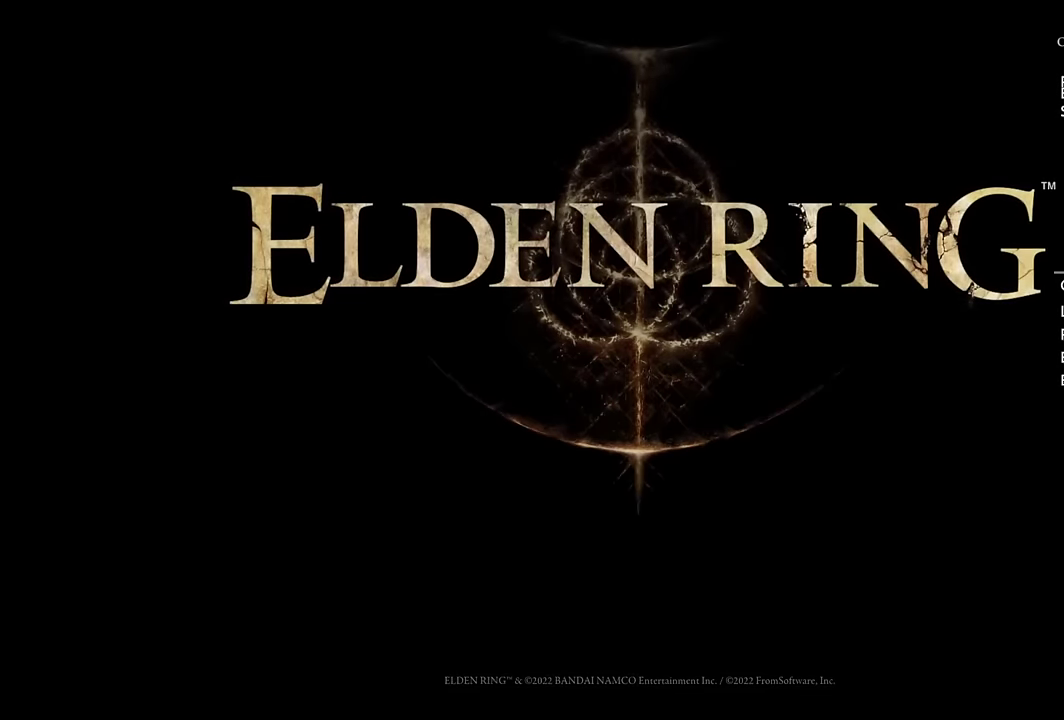
{"buttons": [], "left_stick": "center", "right_stick": "center", "events": []}
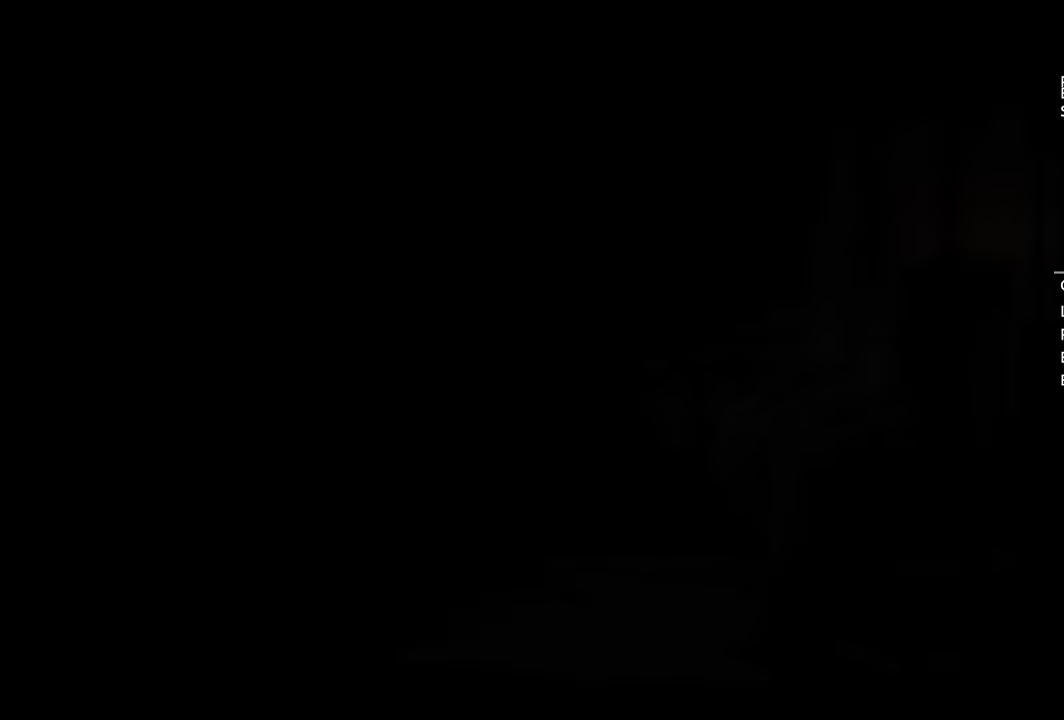
{"buttons": [], "left_stick": "center", "right_stick": "center", "events": []}
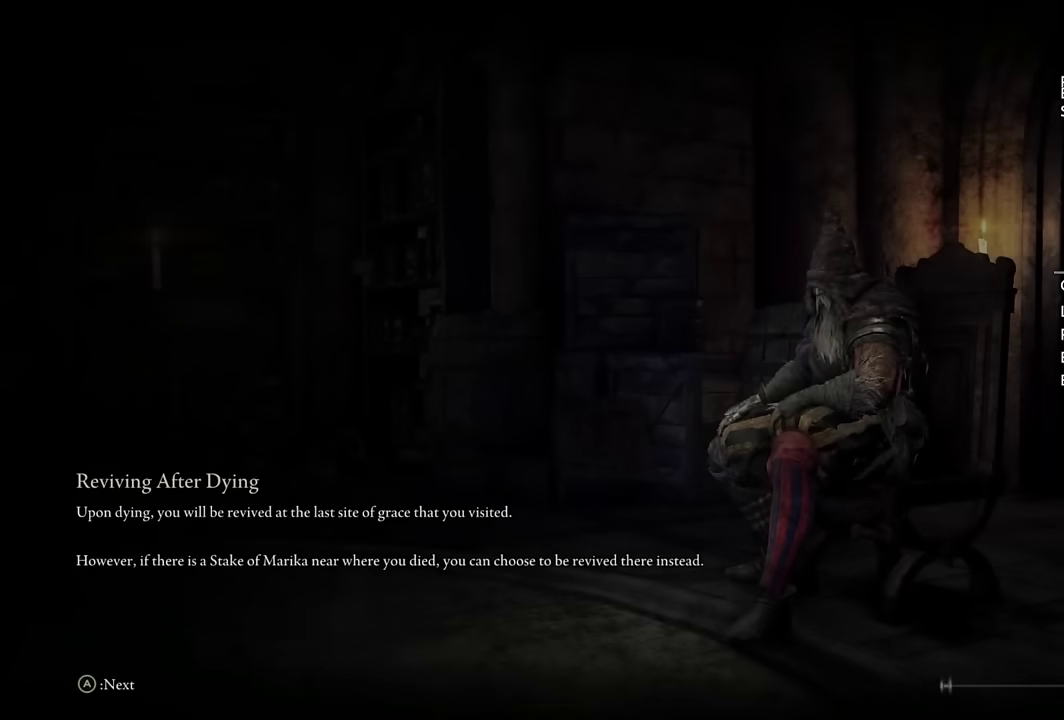
{"buttons": [], "left_stick": "center", "right_stick": "center", "events": []}
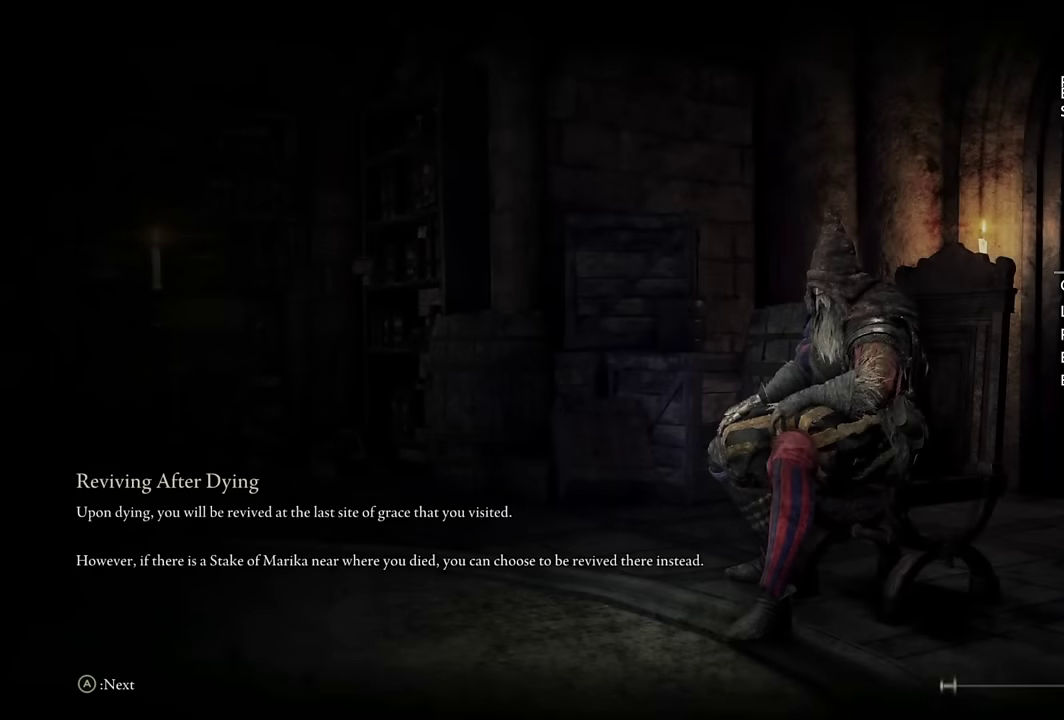
{"buttons": [], "left_stick": "center", "right_stick": "center", "events": []}
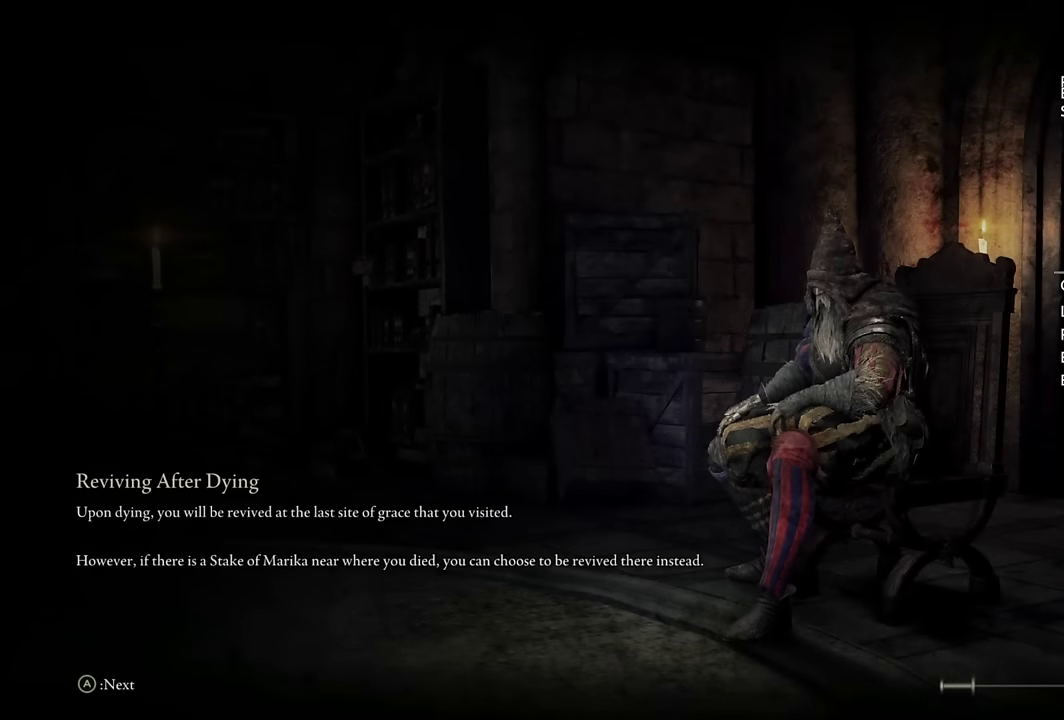
{"buttons": [], "left_stick": "center", "right_stick": "center", "events": []}
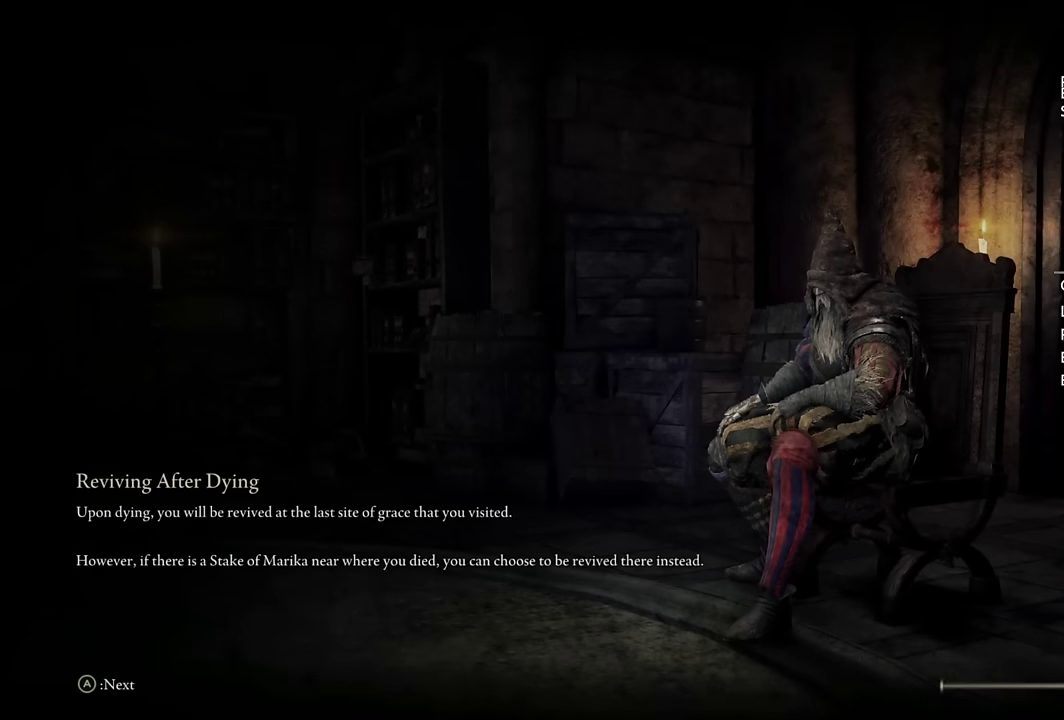
{"buttons": [], "left_stick": "center", "right_stick": "center", "events": []}
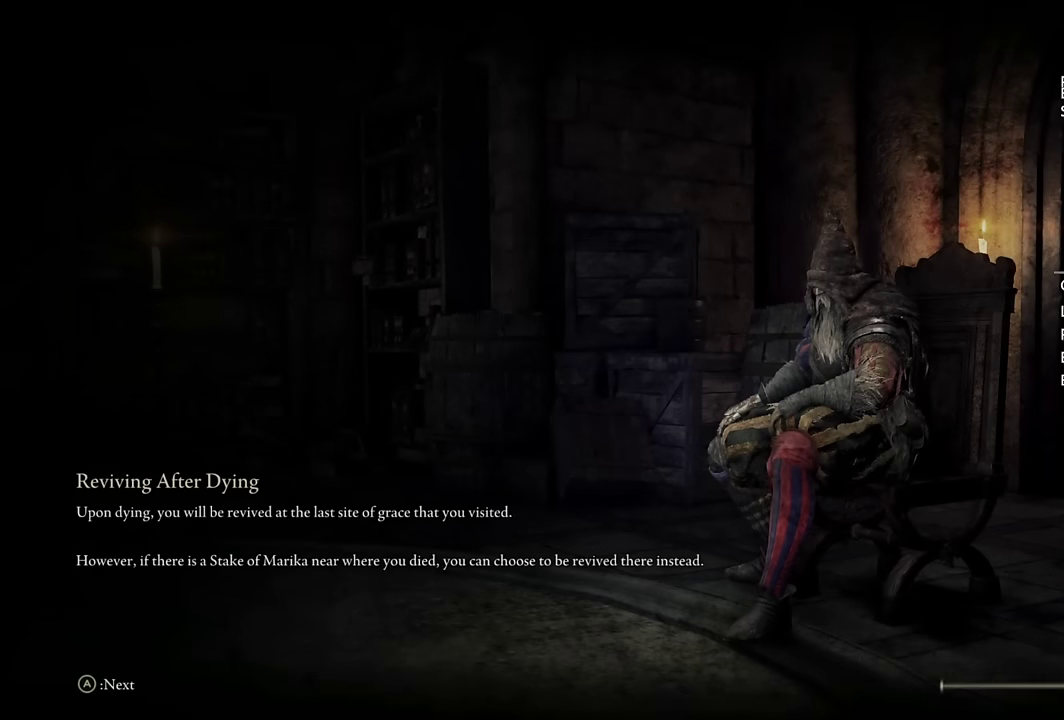
{"buttons": [], "left_stick": "center", "right_stick": "center", "events": []}
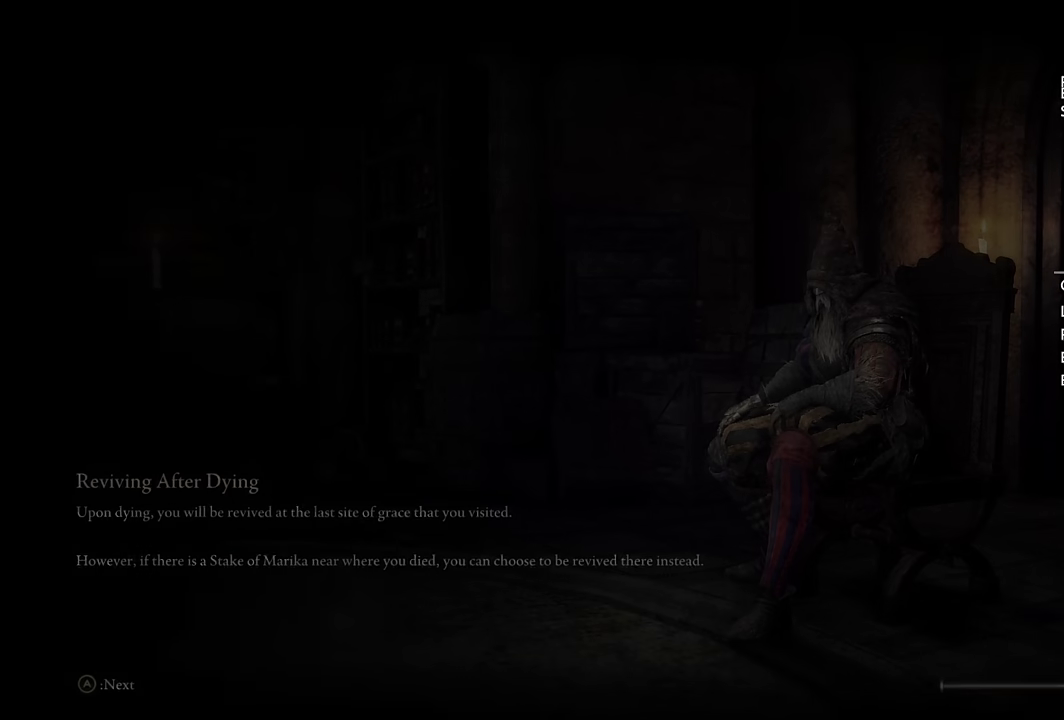
{"buttons": ["CIRCLE"], "left_stick": "up", "right_stick": "center", "events": [[234, "left_stick", "up"], [267, "CIRCLE", "down"]]}
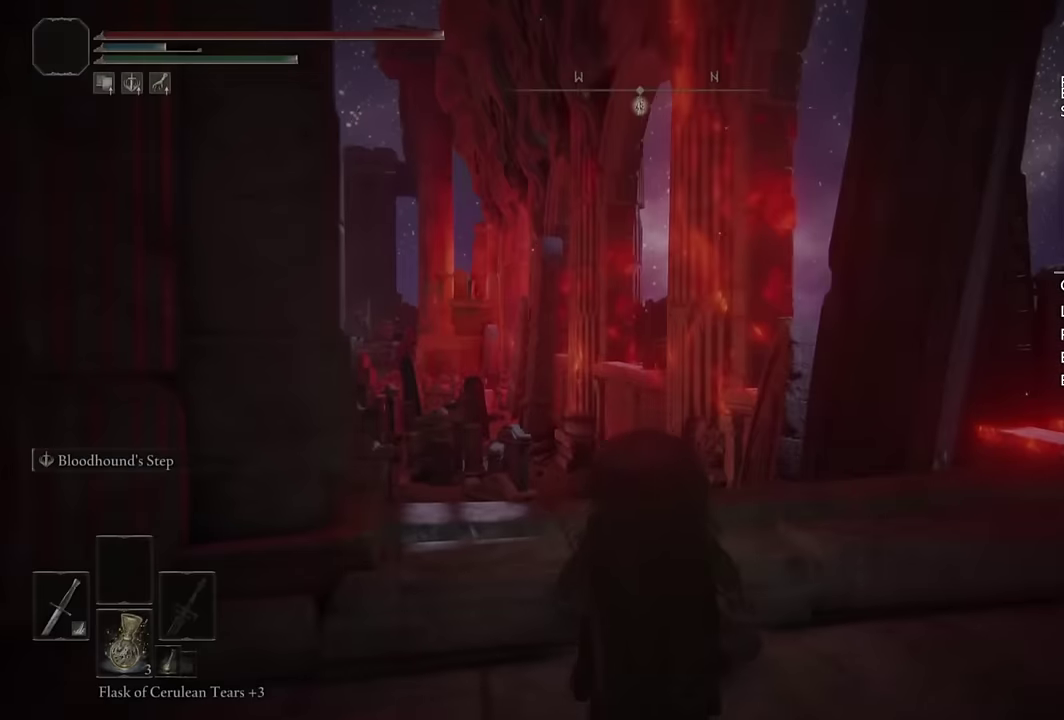
{"buttons": ["CIRCLE"], "left_stick": "up", "right_stick": "center", "events": [[84, "right_stick", "down-left"], [284, "right_stick", "center"]]}
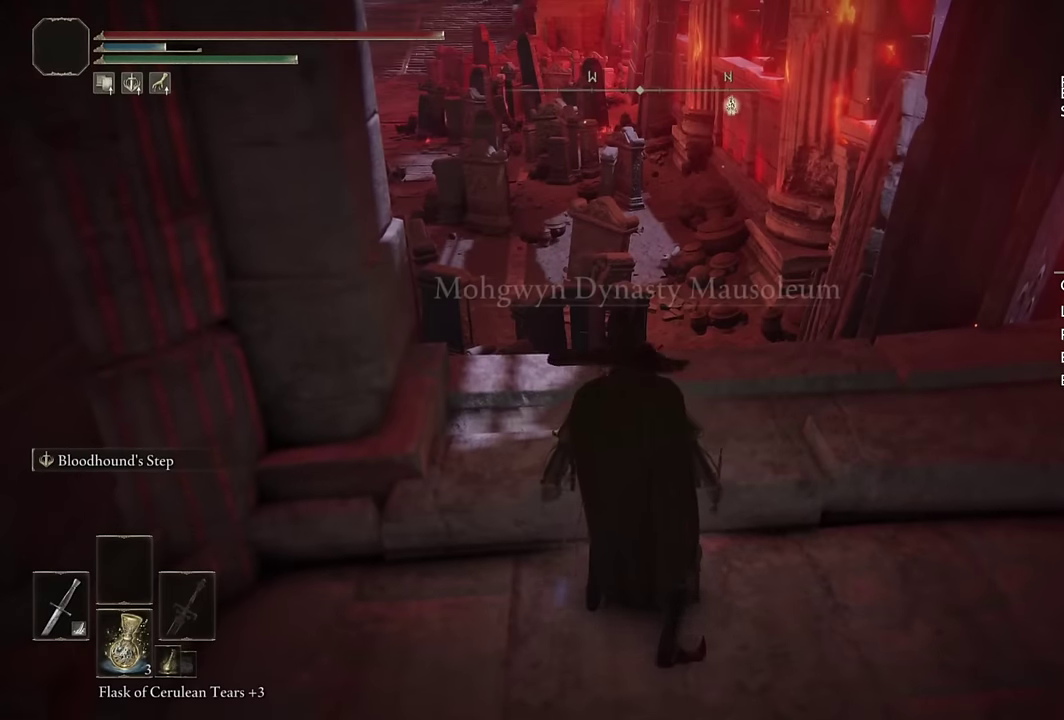
{"buttons": ["CIRCLE"], "left_stick": "up", "right_stick": "down-left", "events": [[50, "left_stick", "up-right"], [400, "right_stick", "down-left"], [467, "left_stick", "up"]]}
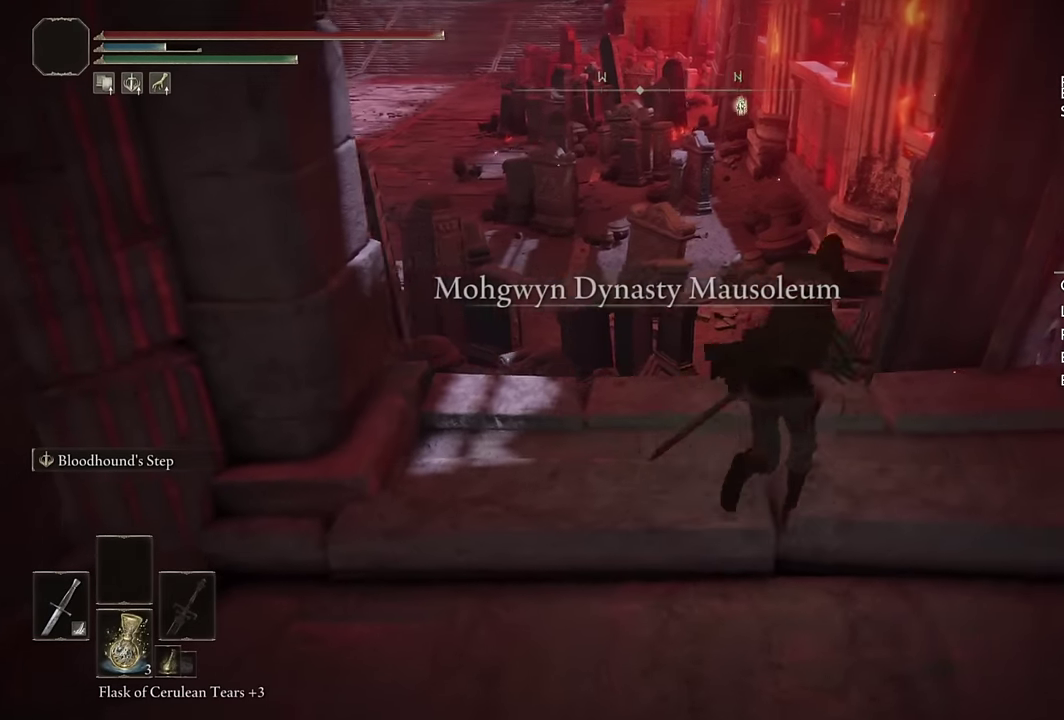
{"buttons": ["CIRCLE"], "left_stick": "up-left", "right_stick": "center", "events": [[67, "right_stick", "center"], [134, "left_stick", "up-left"], [300, "CROSS", "down"], [450, "CROSS", "up"]]}
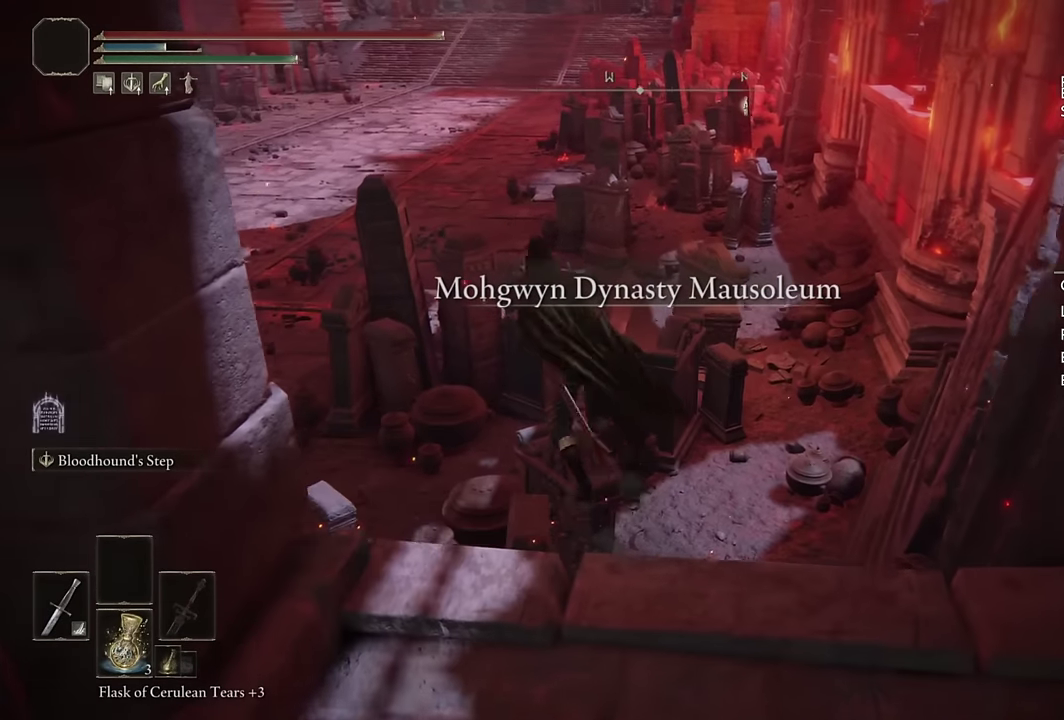
{"buttons": ["CIRCLE"], "left_stick": "up", "right_stick": "down-left"}
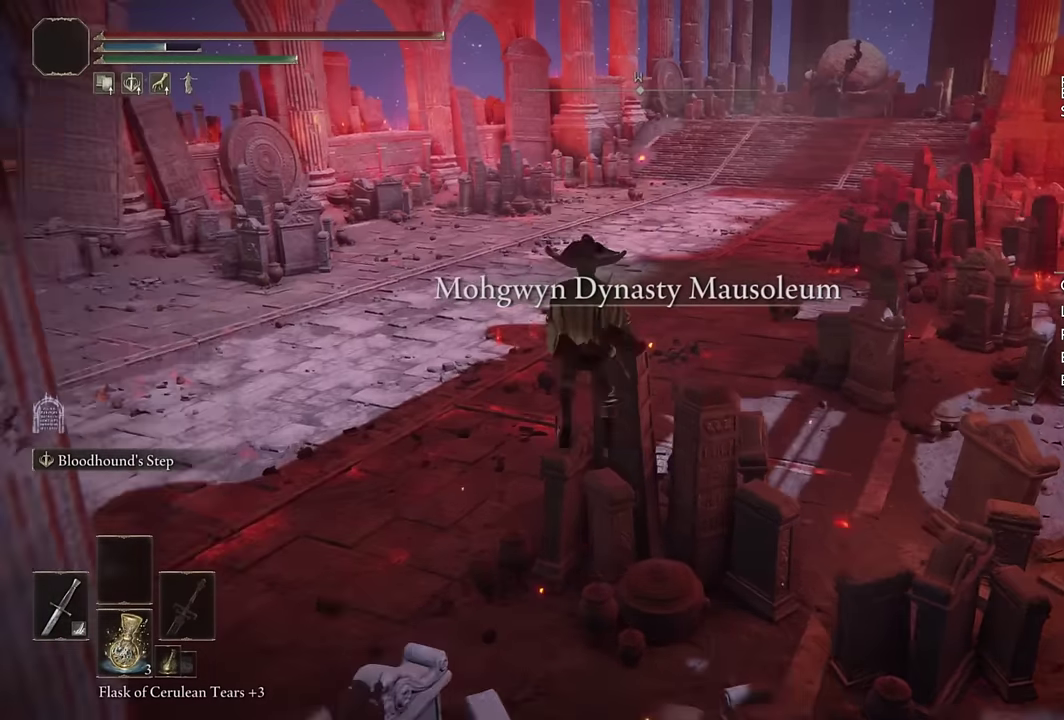
{"buttons": ["CIRCLE"], "left_stick": "up", "right_stick": "down-left"}